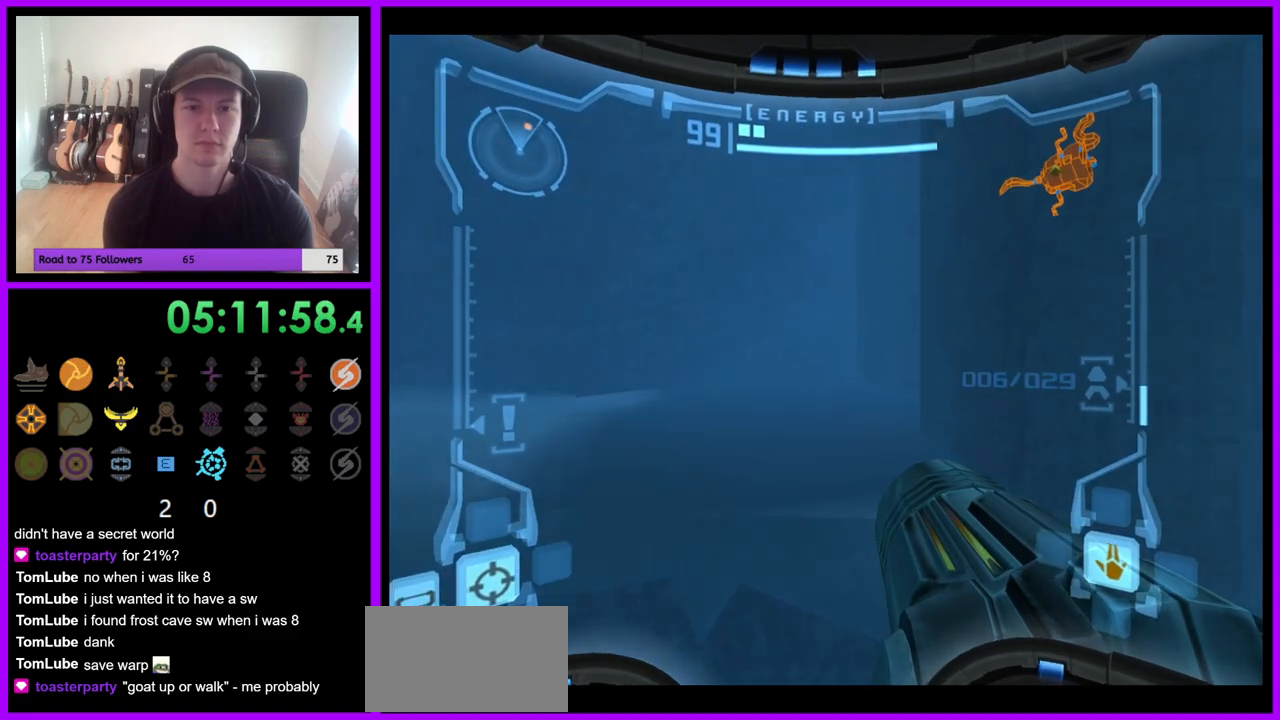
Gameplay with a controller (Nintendo layout); each line is a JSON object with the inputs held at the frame after it. "events" lists button and stick changes between this image and that frame as [ms after this image, input, new state], when the widget could be followed in between. Not read: L3 R3 Z.
{"buttons": ["L1"], "left_stick": "left", "right_stick": "center", "events": [[133, "L1", "down"], [167, "left_stick", "left"]]}
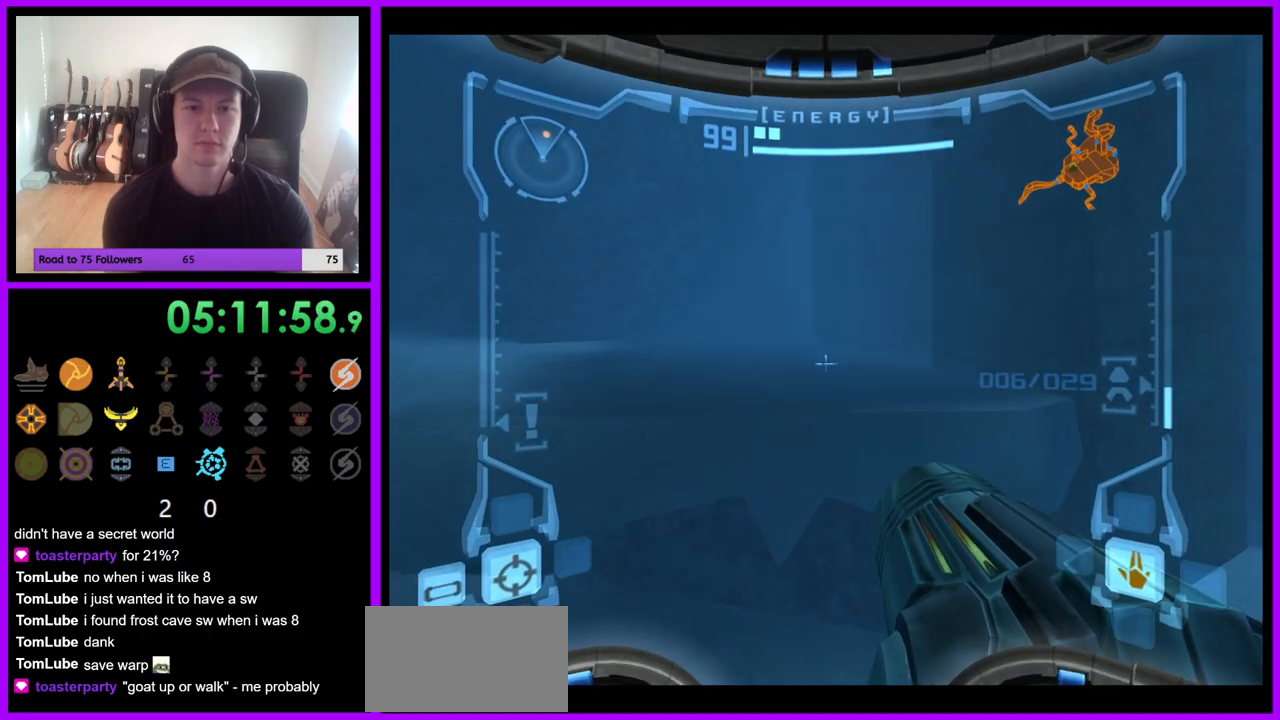
{"buttons": ["L1"], "left_stick": "up-left", "right_stick": "center", "events": [[267, "B", "down"], [400, "left_stick", "up-left"], [417, "B", "up"]]}
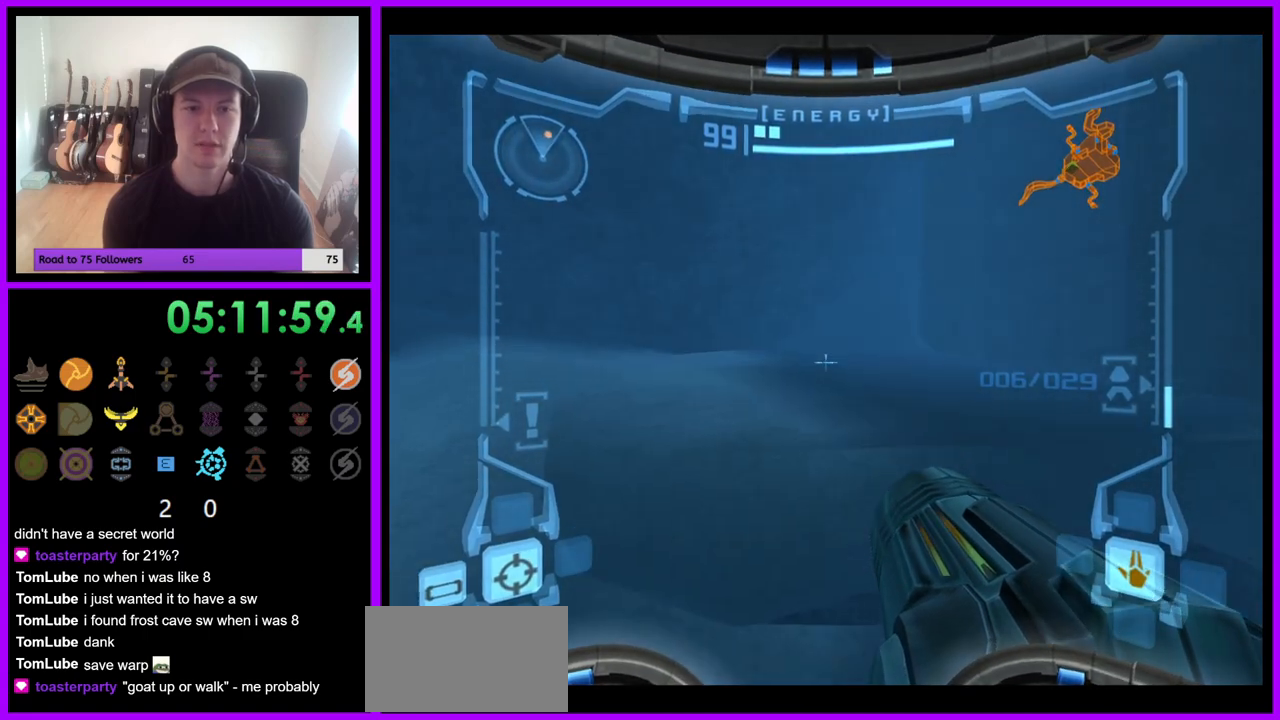
{"buttons": [], "left_stick": "up-right", "right_stick": "center", "events": [[417, "L1", "up"], [500, "left_stick", "up-right"]]}
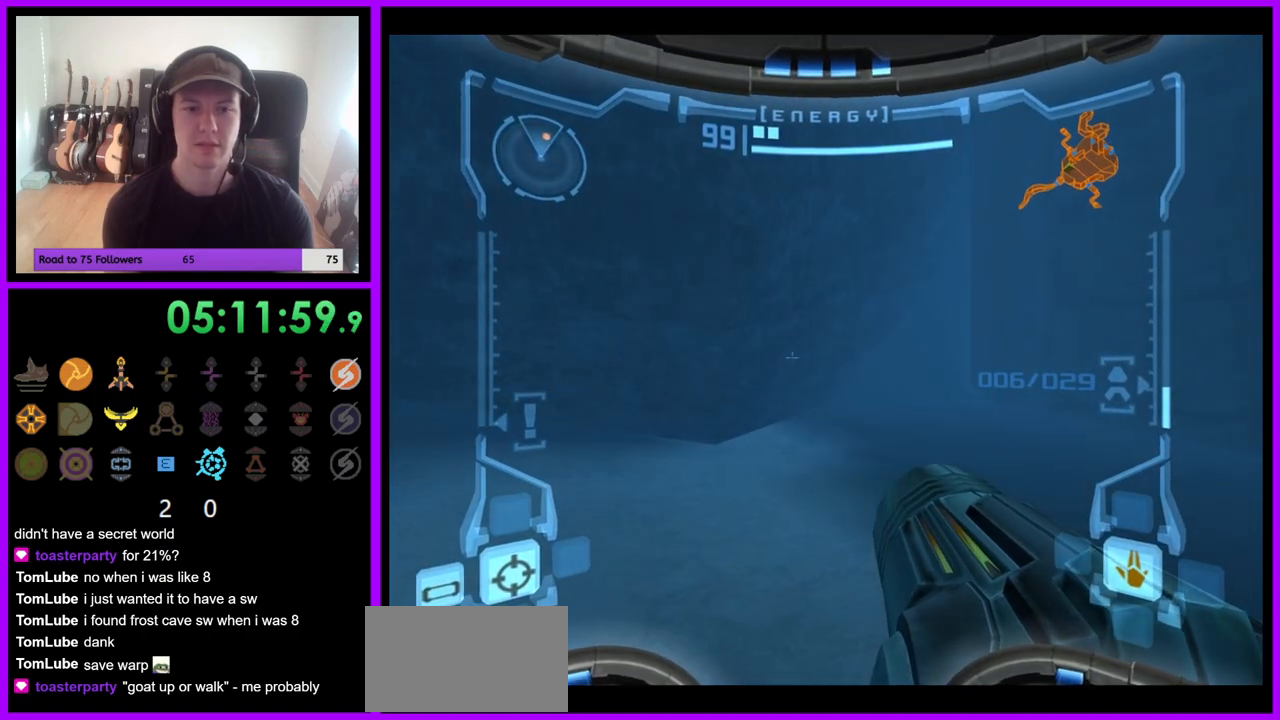
{"buttons": [], "left_stick": "down-left", "right_stick": "center", "events": [[167, "left_stick", "right"], [317, "B", "down"], [433, "B", "up"], [433, "left_stick", "center"], [500, "left_stick", "down-left"]]}
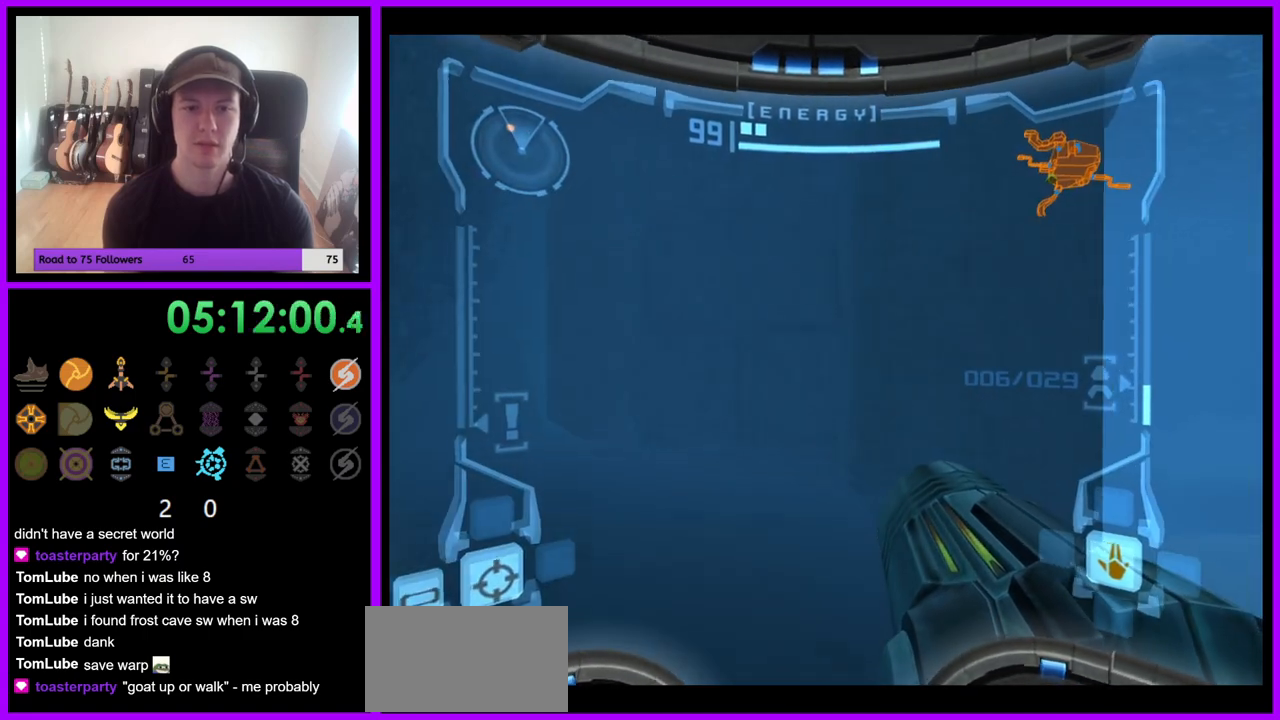
{"buttons": ["L1"], "left_stick": "up-left", "right_stick": "center", "events": [[50, "L1", "down"], [50, "left_stick", "left"], [267, "left_stick", "up-left"]]}
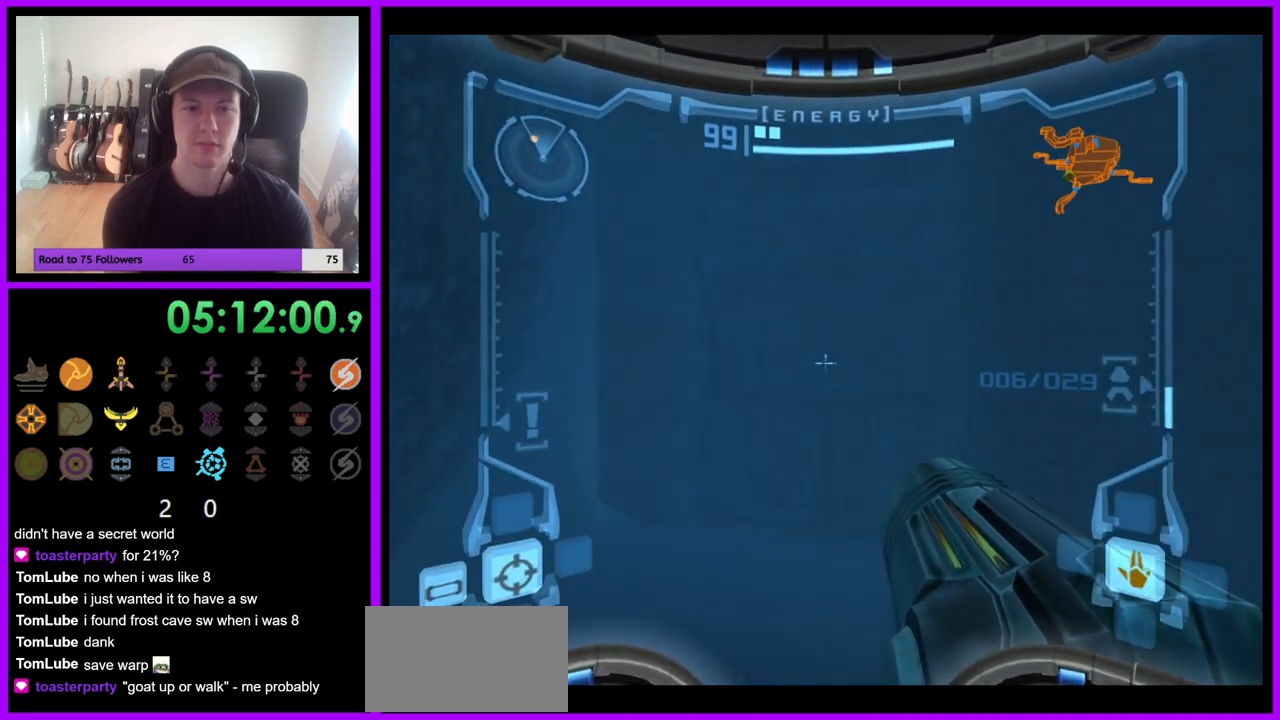
{"buttons": ["L1"], "left_stick": "up-left", "right_stick": "center", "events": [[50, "left_stick", "up"], [367, "left_stick", "up-left"]]}